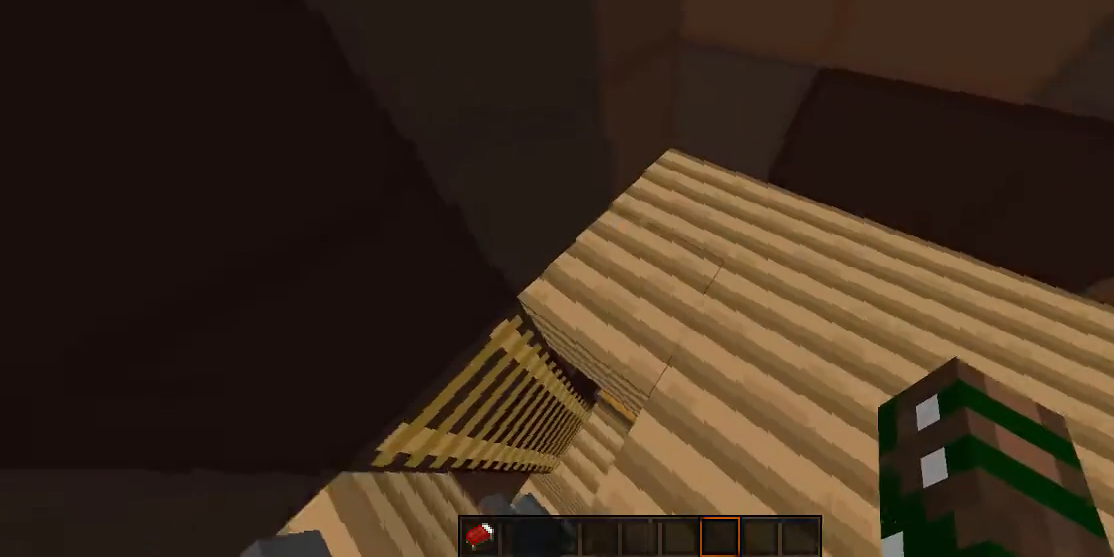
Gameplay with keyboard and mouse; each line is a JSON object with the keys and mouse buttons held at the frame after it. "events" lists presses ("down") and releases ("up") of "a", "d", "s", "w", "mouse_left" and "mouse_right" between this image and that frame as [ms after this image, input, new state], when the widget could be followed in between. "mouse_left", "mouse_right" = the "left", "right" buttons of the "mouse" list. No other keys are recorded. Fast repeated clicks can show as one long hold. Mouse movement is not recorded.
{"keys": [], "mouse": [], "events": [[233, "d", "up"]]}
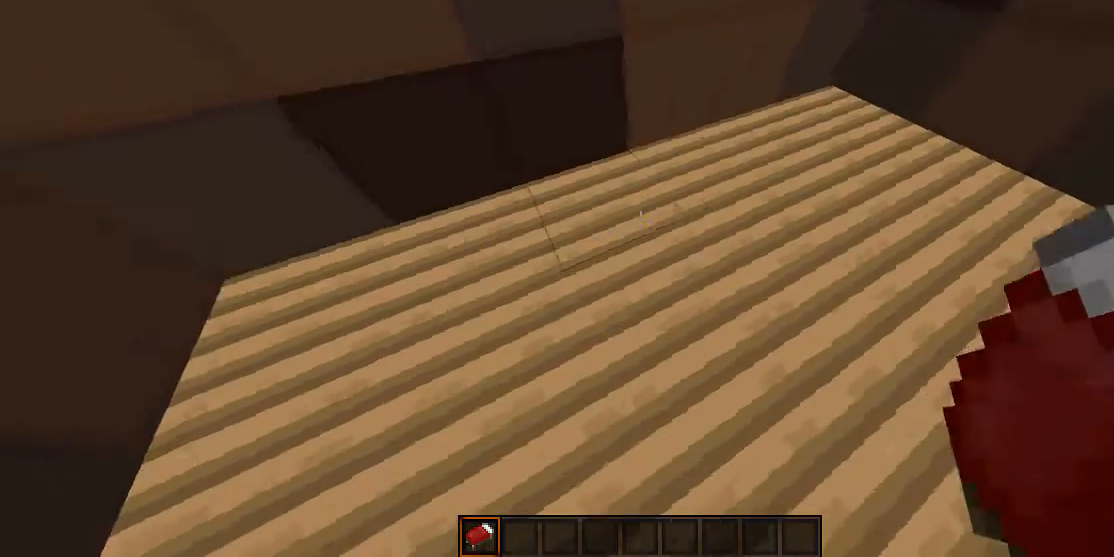
{"keys": [], "mouse": [], "events": [[100, "w", "down"], [300, "w", "up"]]}
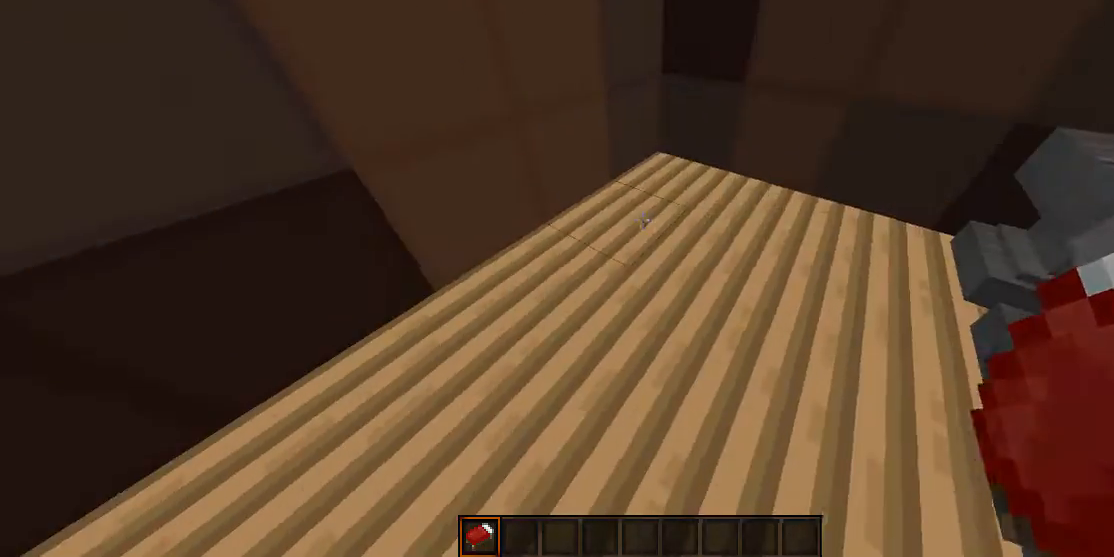
{"keys": ["d", "w"], "mouse": [], "events": [[100, "mouse_right", "down"], [133, "mouse_right", "up"], [233, "d", "down"], [233, "mouse_right", "down"], [300, "mouse_right", "up"], [300, "w", "down"]]}
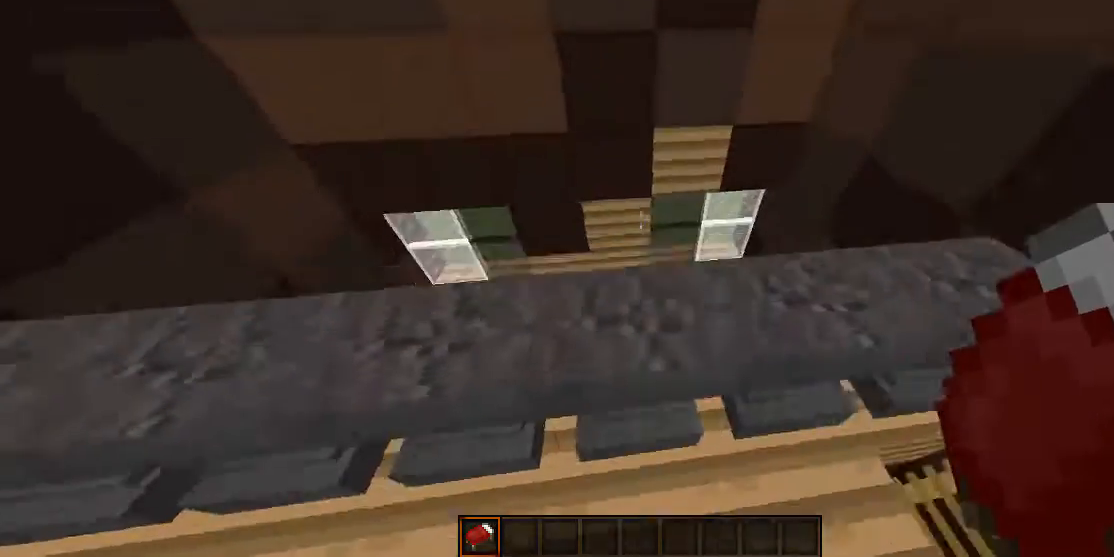
{"keys": ["w"], "mouse": [], "events": [[133, "d", "up"]]}
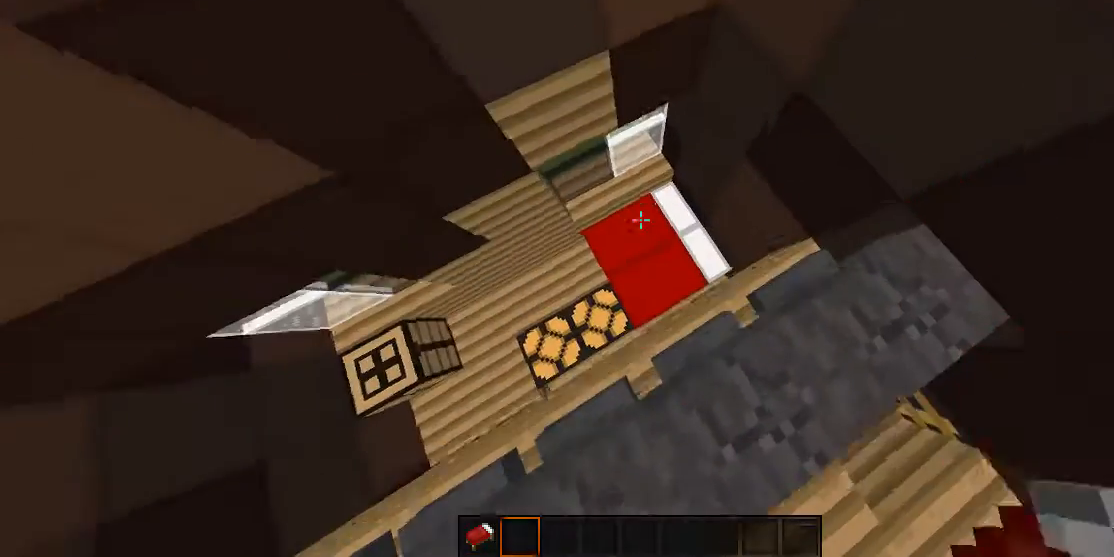
{"keys": ["s"], "mouse": [], "events": [[33, "w", "up"], [100, "d", "down"], [200, "d", "up"], [233, "mouse_left", "down"], [300, "mouse_left", "up"], [367, "s", "down"]]}
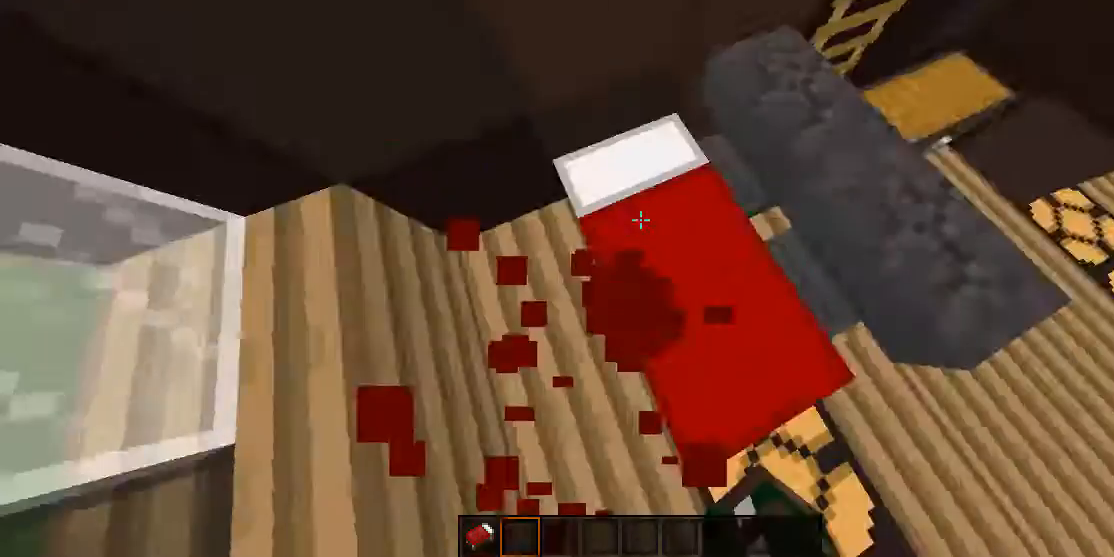
{"keys": [], "mouse": [], "events": [[33, "s", "up"], [200, "mouse_left", "down"], [300, "mouse_left", "up"]]}